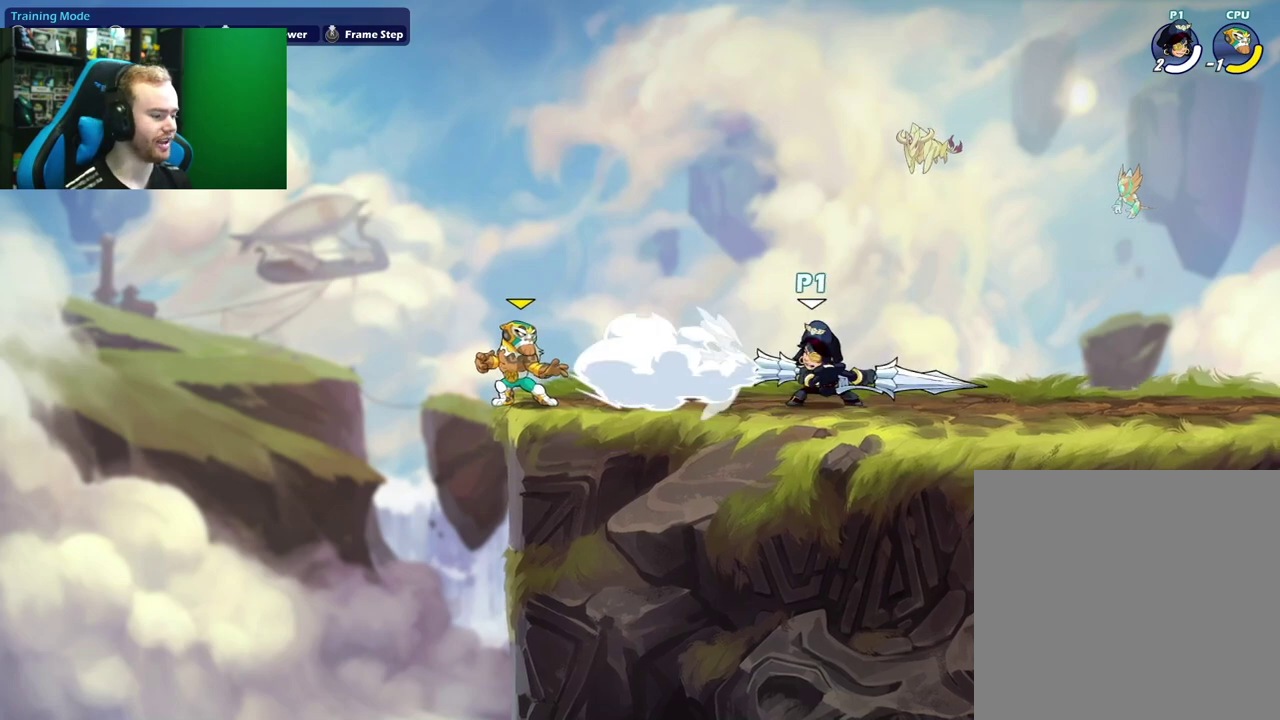
Gameplay with a controller (Xbox layout); each line is a JSON object with the inputs held at the frame after it (dt_ms = milliseconds from this image to that frame). "events" lists button and stick changes between this image and that frame as [ms after this image, input, new state], when the widget could be followed in between.
{"dt_ms": 600, "buttons": [], "left_stick": "right", "right_stick": "center", "events": [[117, "left_stick", "center"], [433, "left_stick", "right"]]}
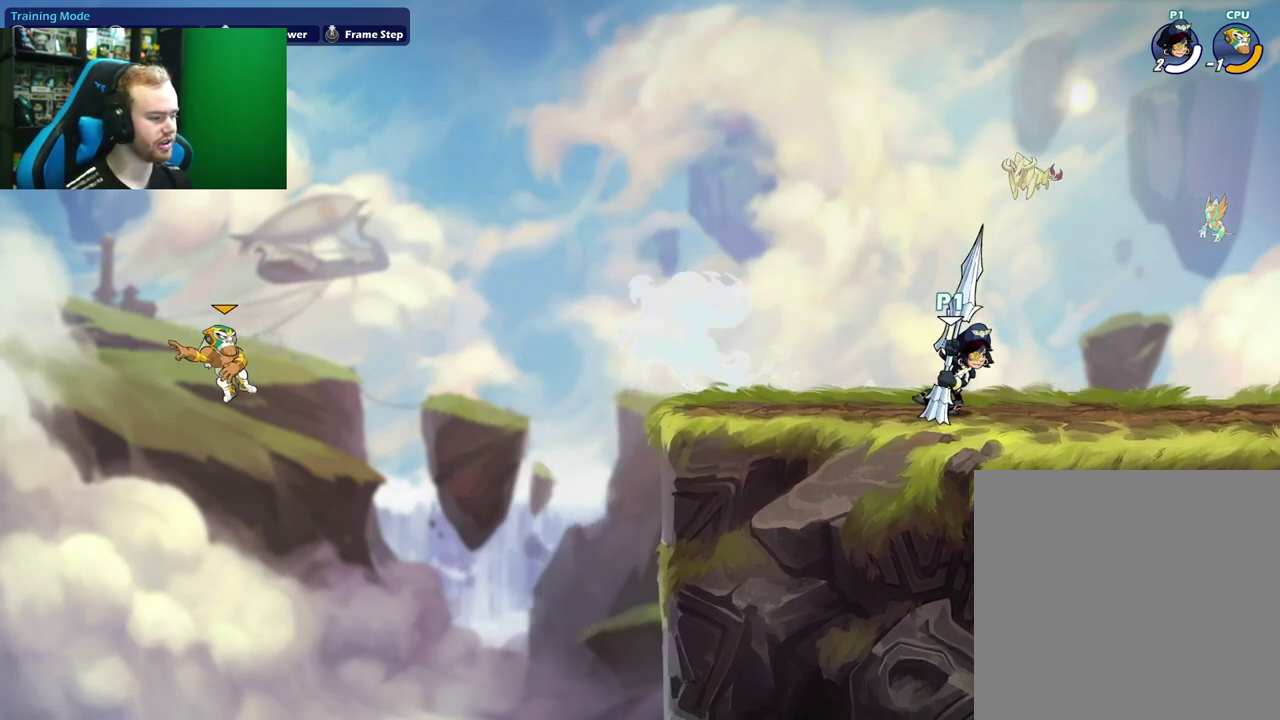
{"dt_ms": 400, "buttons": [], "left_stick": "left", "right_stick": "center", "events": [[400, "left_stick", "left"]]}
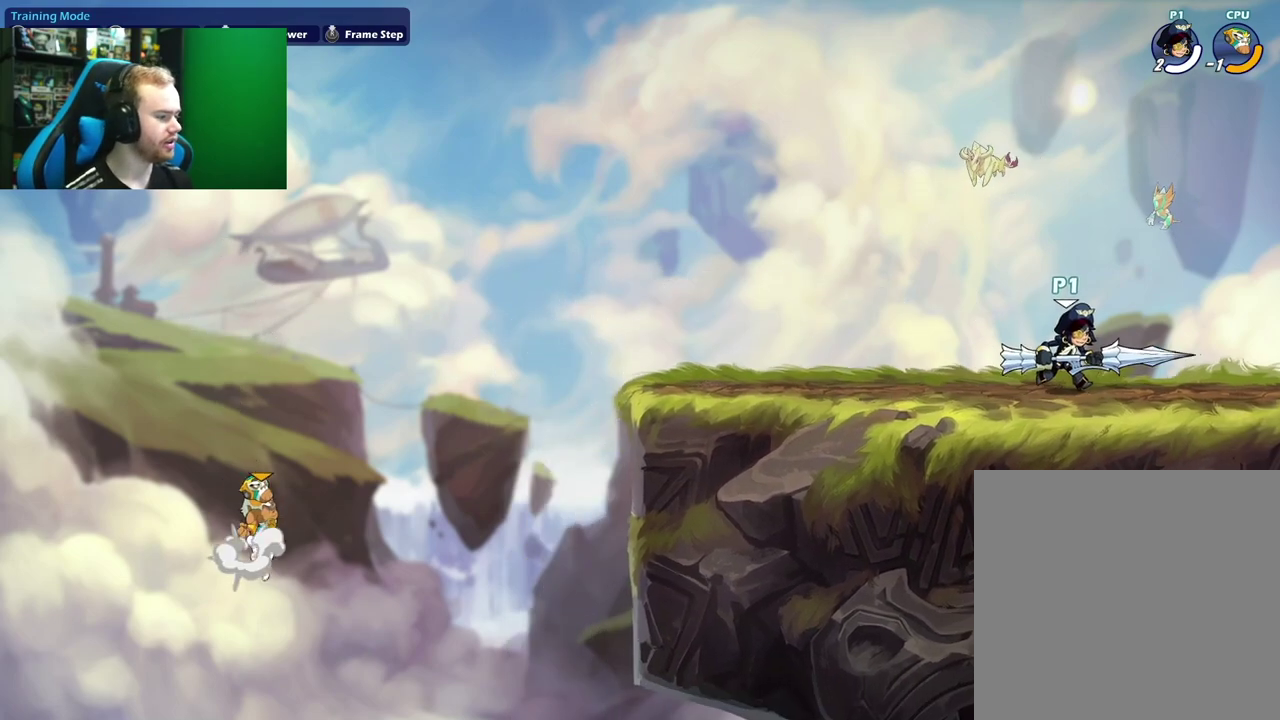
{"dt_ms": 600, "buttons": [], "left_stick": "center", "right_stick": "center", "events": [[50, "B", "down"], [200, "B", "up"], [217, "left_stick", "center"]]}
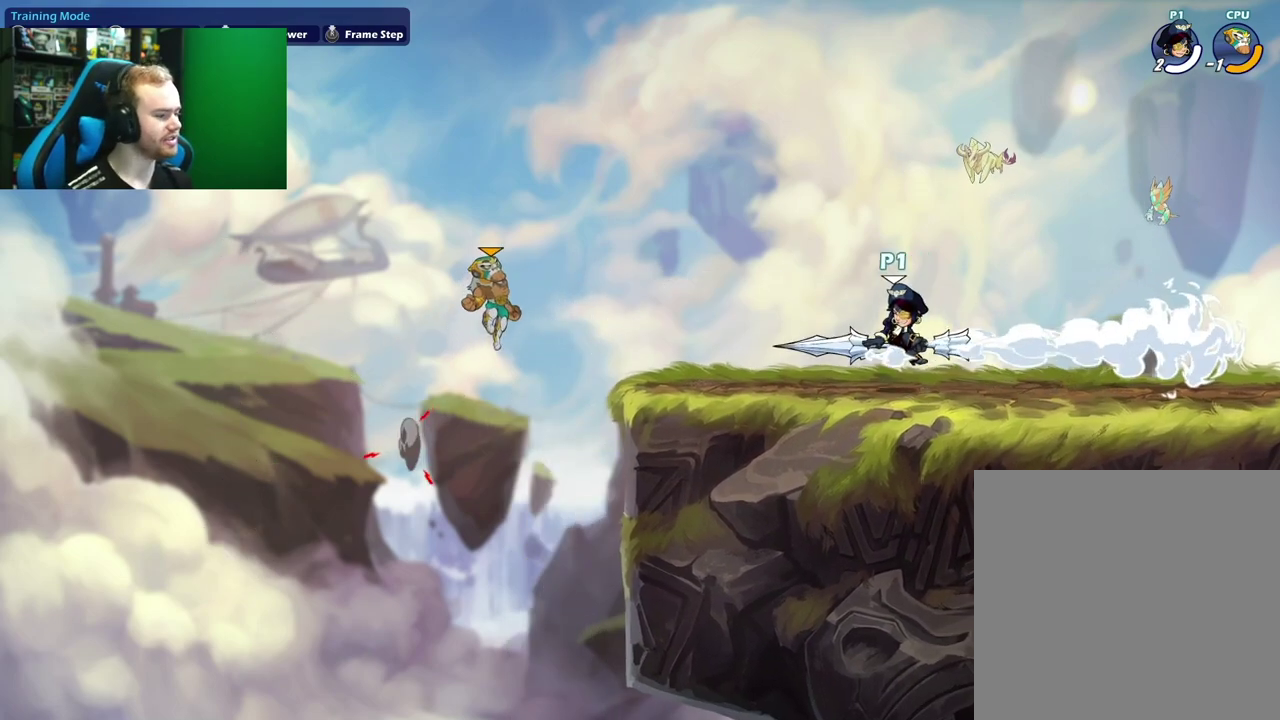
{"dt_ms": 500, "buttons": [], "left_stick": "right", "right_stick": "center", "events": [[283, "left_stick", "right"]]}
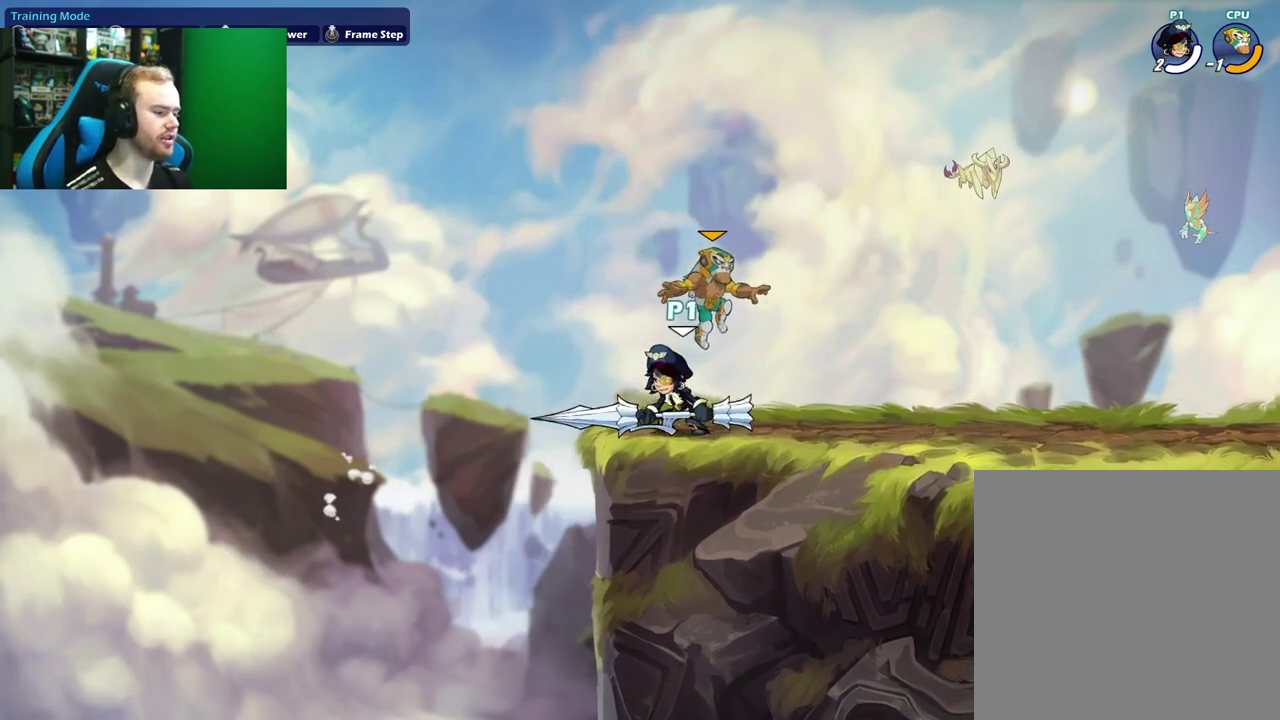
{"dt_ms": 600, "buttons": [], "left_stick": "center", "right_stick": "center", "events": [[317, "L1", "down"], [383, "L1", "up"], [383, "left_stick", "center"], [417, "B", "down"], [533, "B", "up"]]}
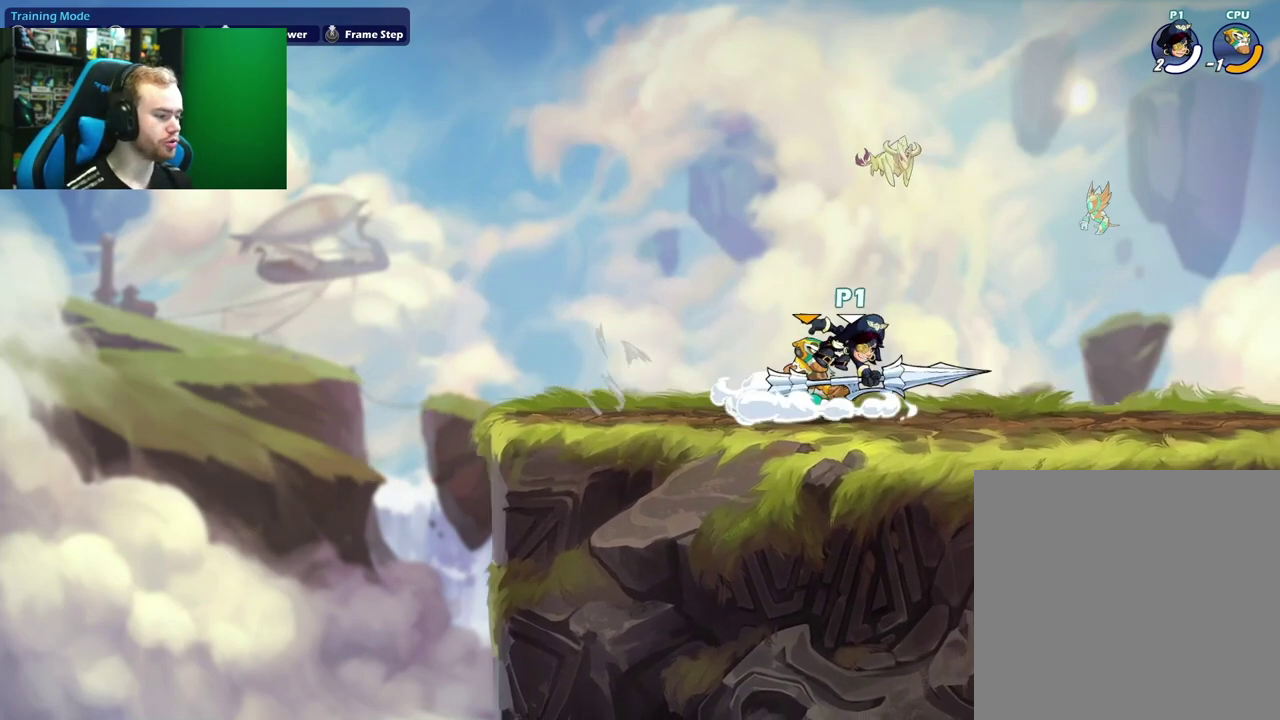
{"dt_ms": 300, "buttons": [], "left_stick": "center", "right_stick": "center", "events": []}
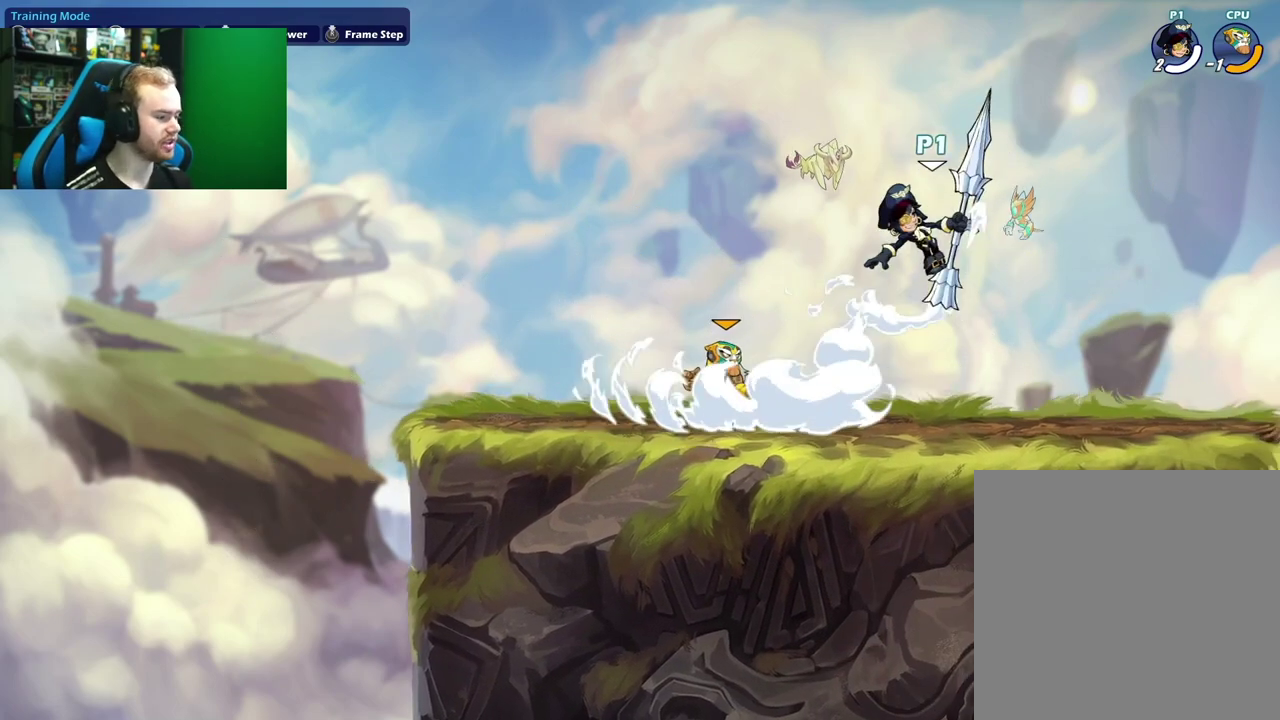
{"dt_ms": 300, "buttons": [], "left_stick": "center", "right_stick": "center", "events": []}
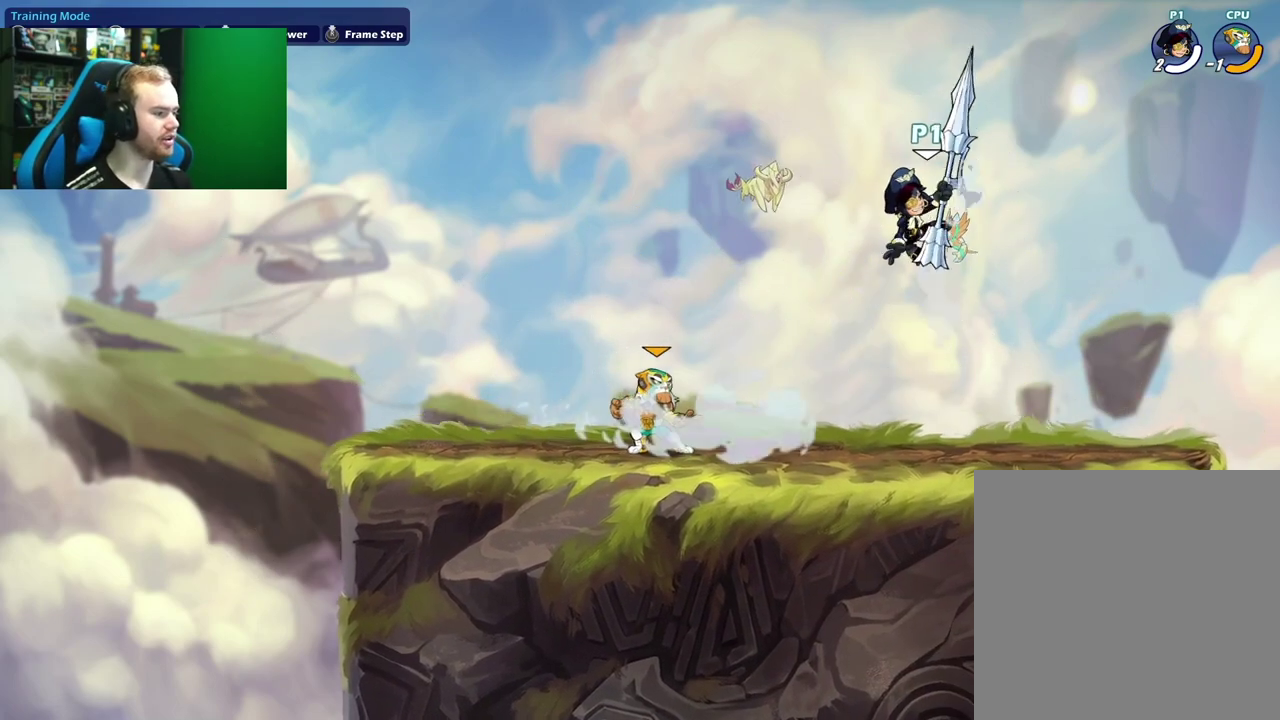
{"dt_ms": 500, "buttons": [], "left_stick": "center", "right_stick": "center", "events": [[250, "left_stick", "left"], [417, "left_stick", "center"]]}
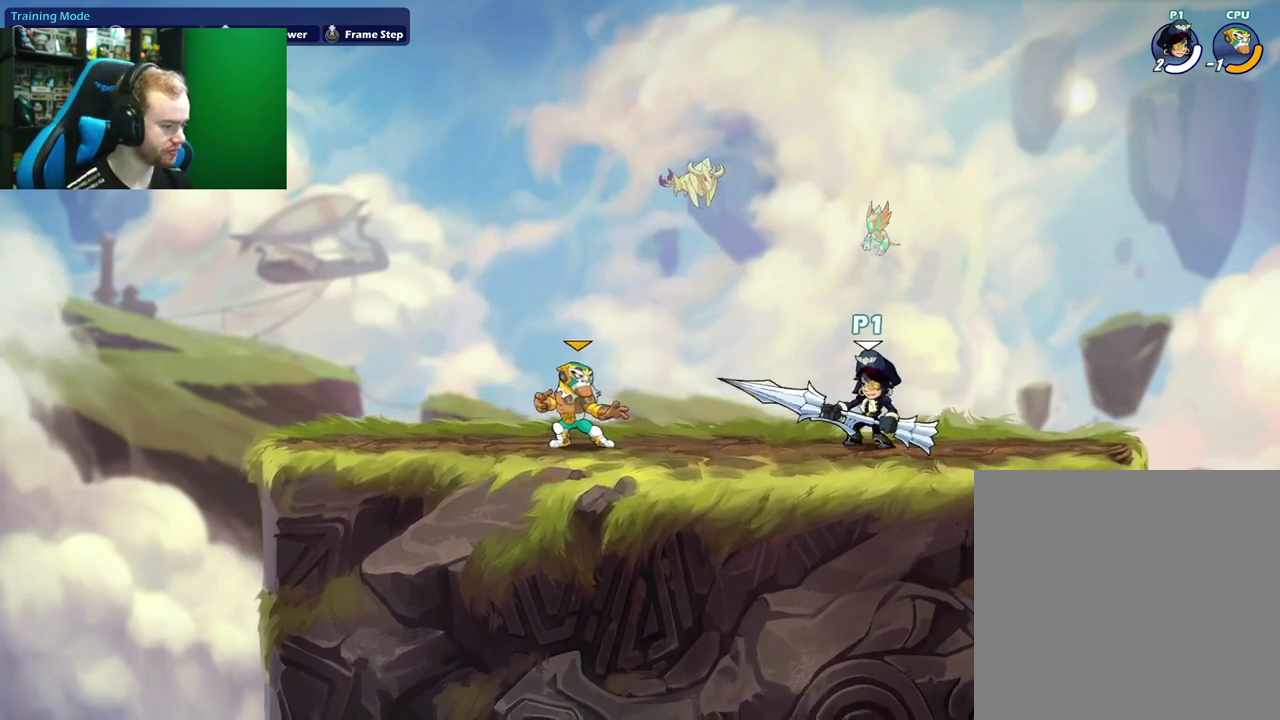
{"dt_ms": 700, "buttons": [], "left_stick": "left", "right_stick": "center", "events": [[17, "SELECT", "down"], [167, "SELECT", "up"], [650, "left_stick", "left"]]}
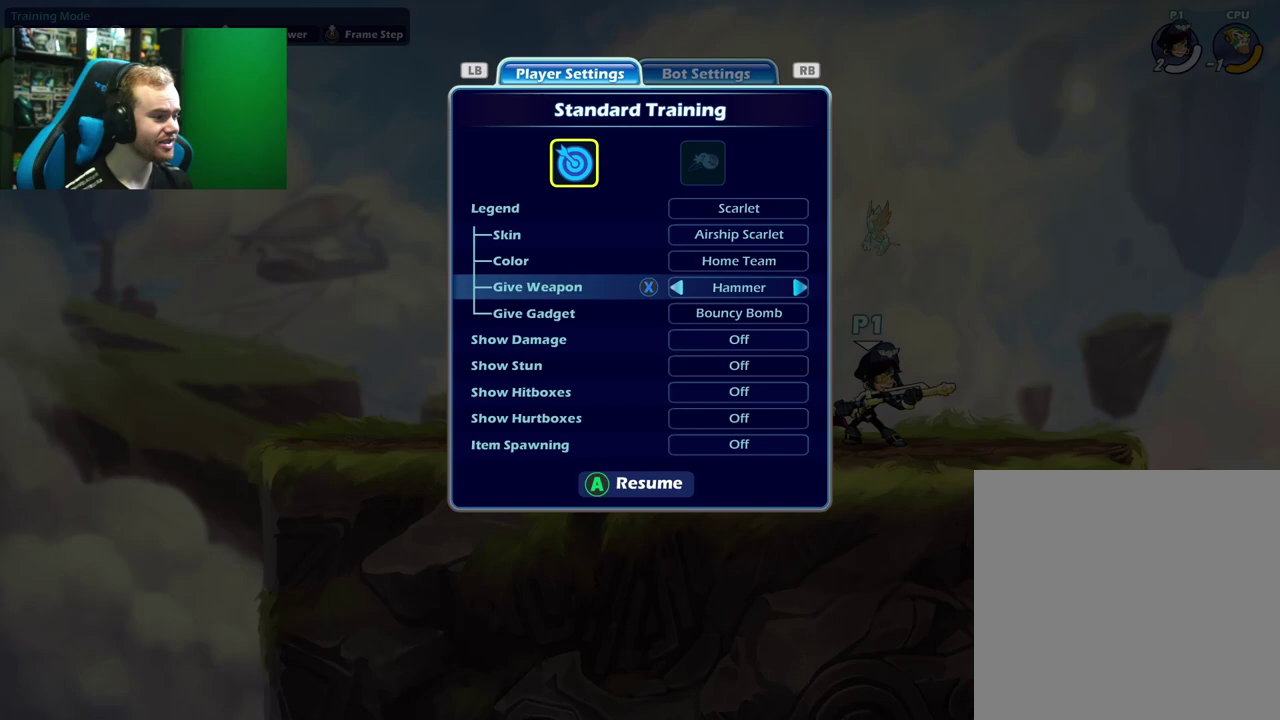
{"dt_ms": 500, "buttons": [], "left_stick": "down-right", "right_stick": "center", "events": [[83, "left_stick", "center"], [150, "A", "down"], [283, "A", "up"], [350, "left_stick", "down-right"]]}
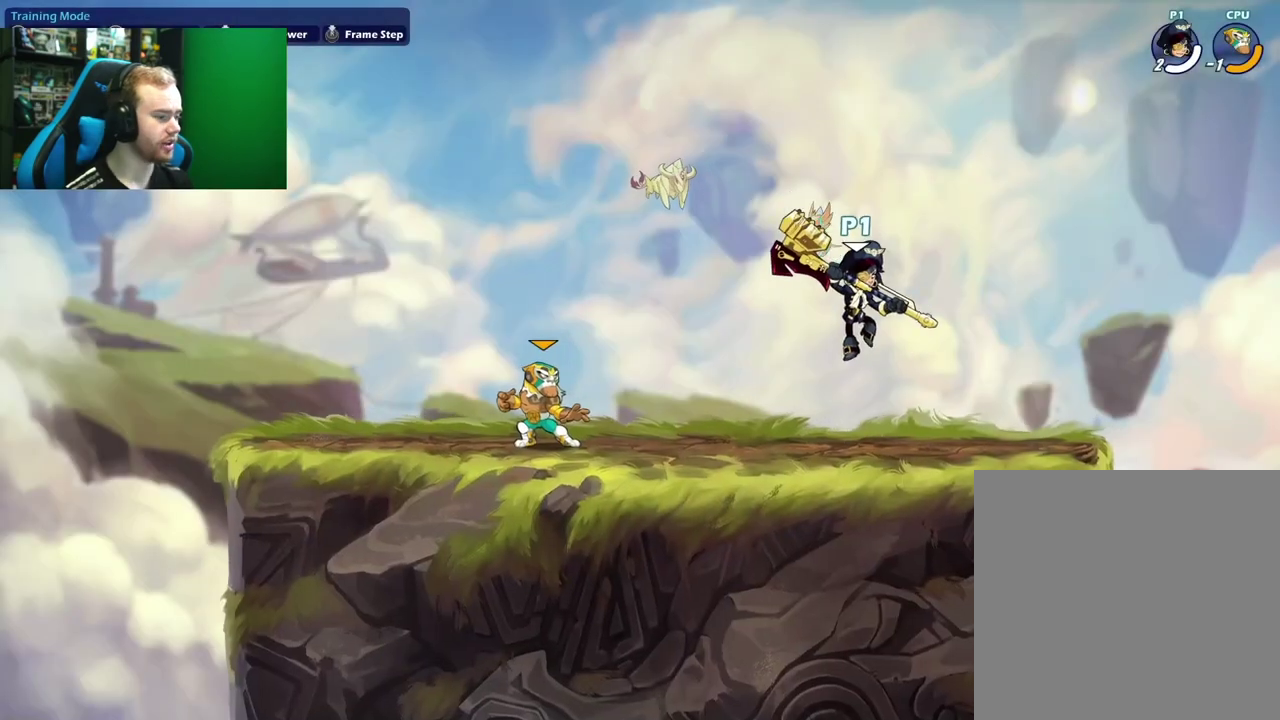
{"dt_ms": 500, "buttons": [], "left_stick": "center", "right_stick": "center", "events": [[117, "left_stick", "left"], [200, "left_stick", "center"], [250, "B", "down"], [367, "B", "up"]]}
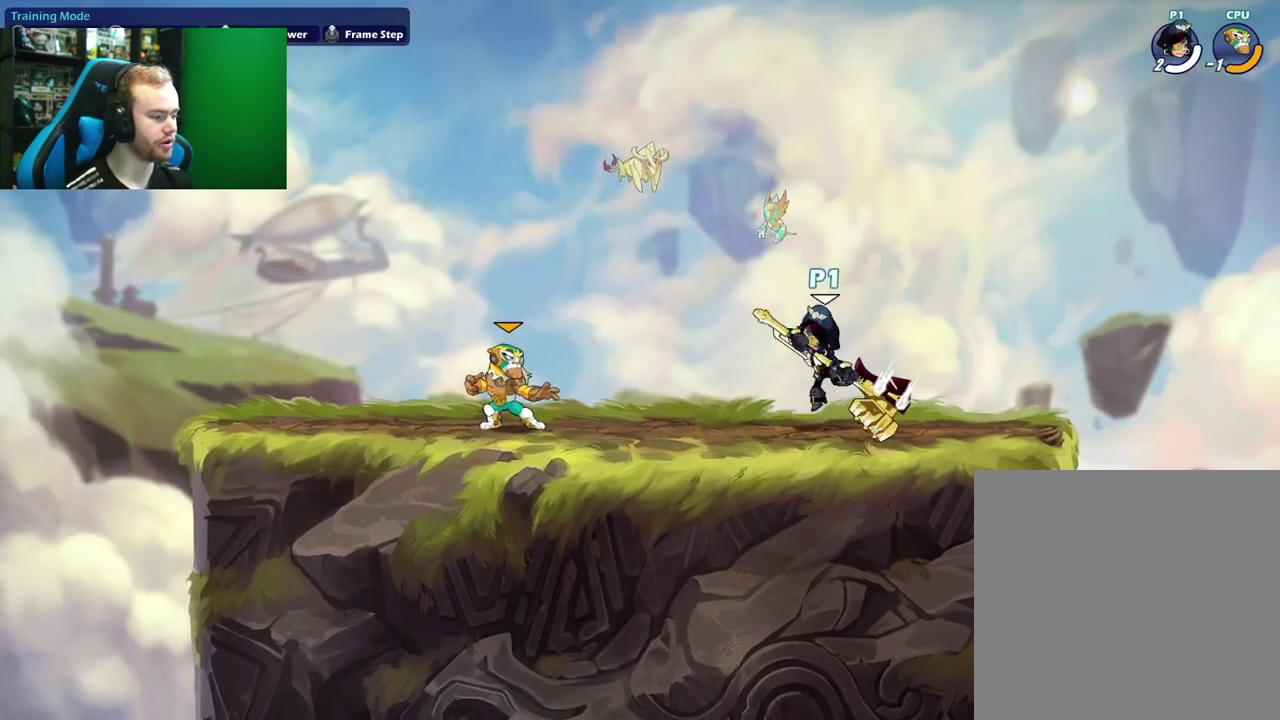
{"dt_ms": 500, "buttons": [], "left_stick": "right", "right_stick": "center", "events": [[367, "left_stick", "right"]]}
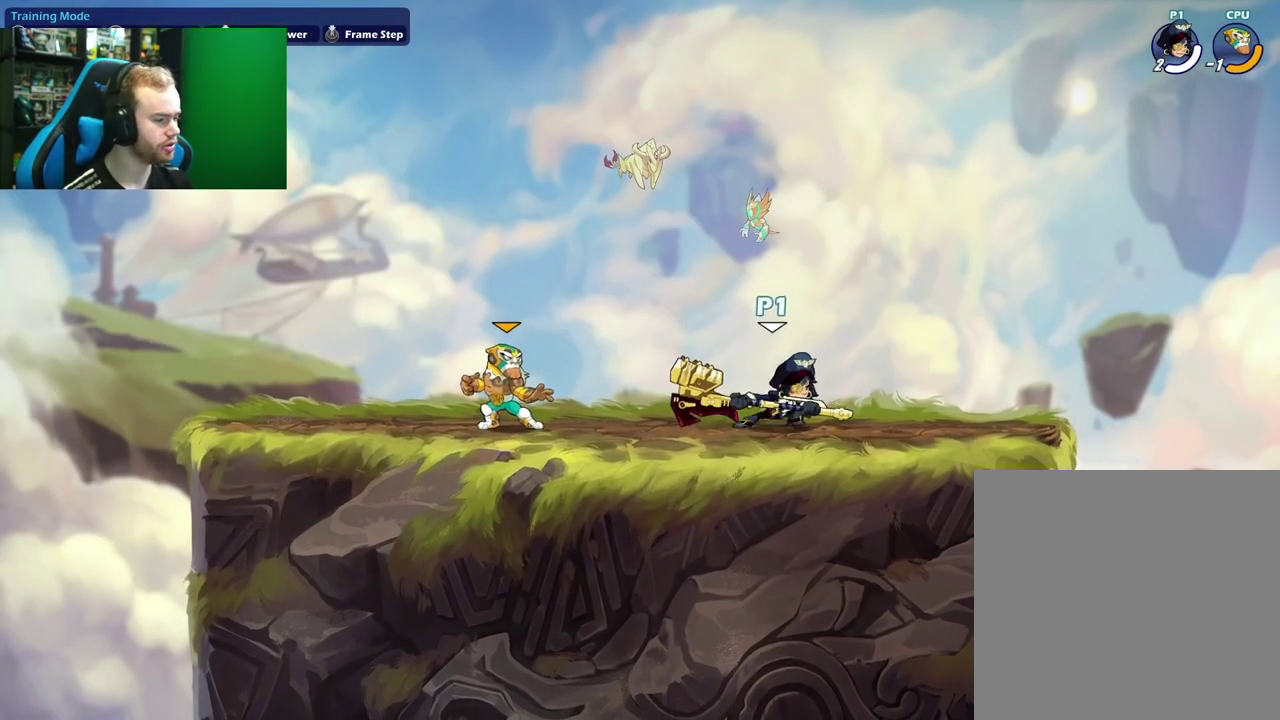
{"dt_ms": 500, "buttons": ["B"], "left_stick": "down", "right_stick": "center", "events": [[300, "left_stick", "left"], [383, "left_stick", "down-left"], [433, "left_stick", "down"], [450, "B", "down"]]}
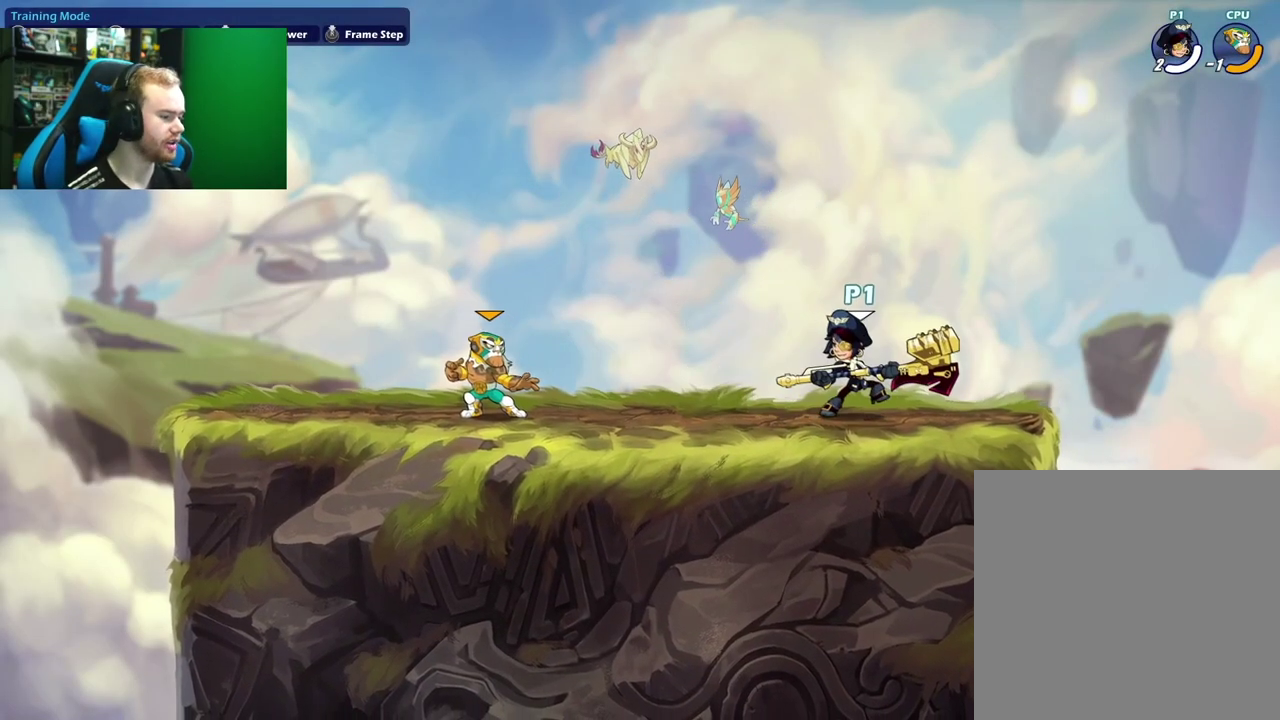
{"dt_ms": 700, "buttons": [], "left_stick": "right", "right_stick": "center", "events": [[100, "B", "up"], [167, "left_stick", "center"], [700, "left_stick", "right"]]}
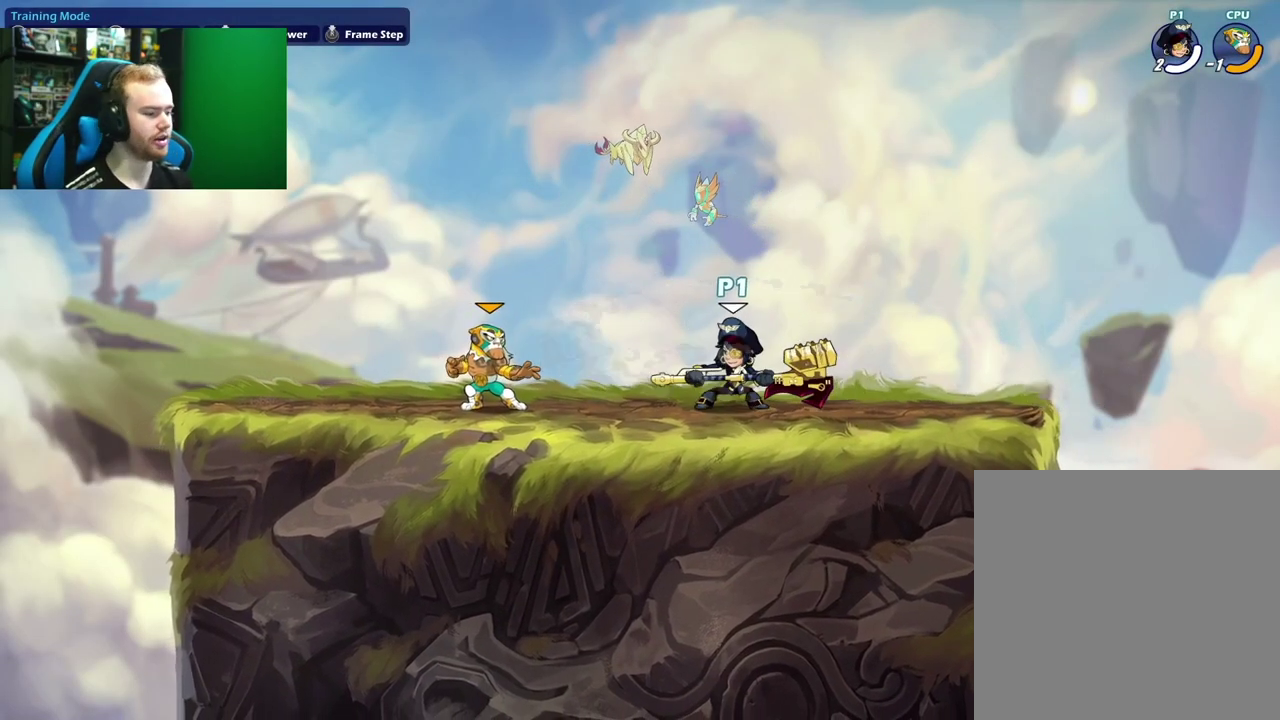
{"dt_ms": 300, "buttons": [], "left_stick": "right", "right_stick": "center", "events": []}
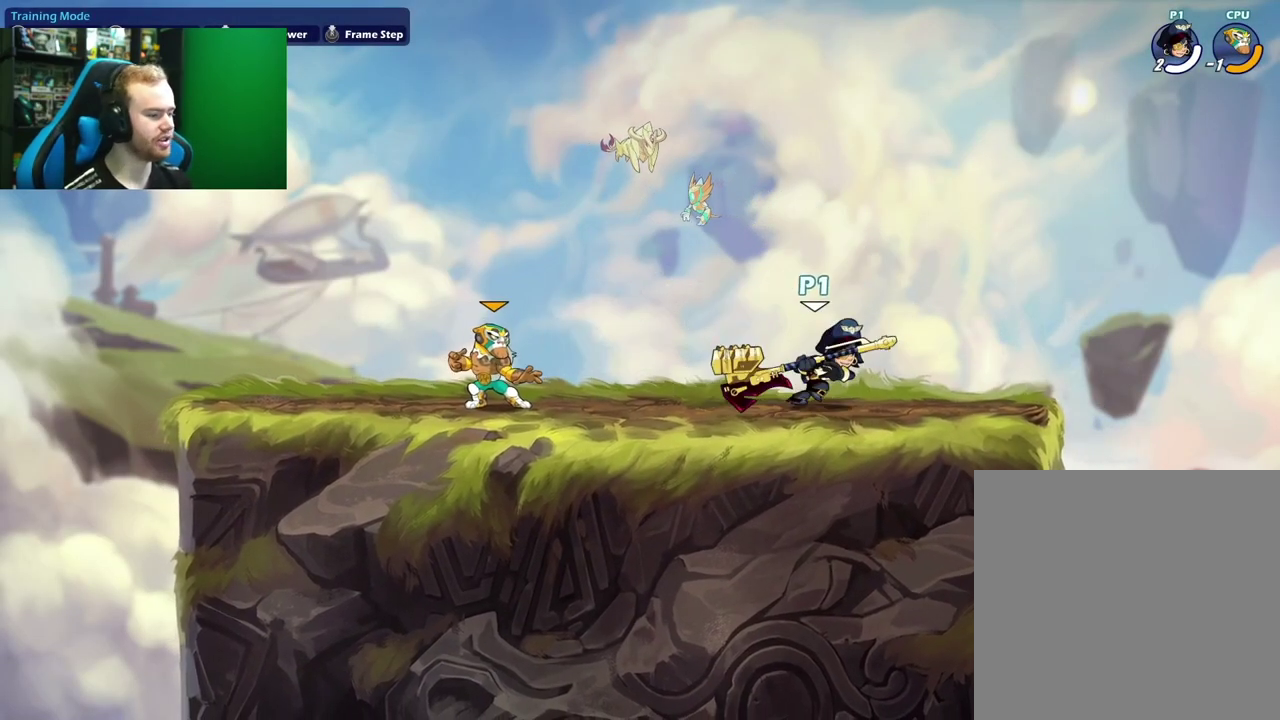
{"dt_ms": 500, "buttons": [], "left_stick": "center", "right_stick": "center", "events": [[233, "left_stick", "left"], [300, "B", "down"], [467, "B", "up"], [483, "left_stick", "center"]]}
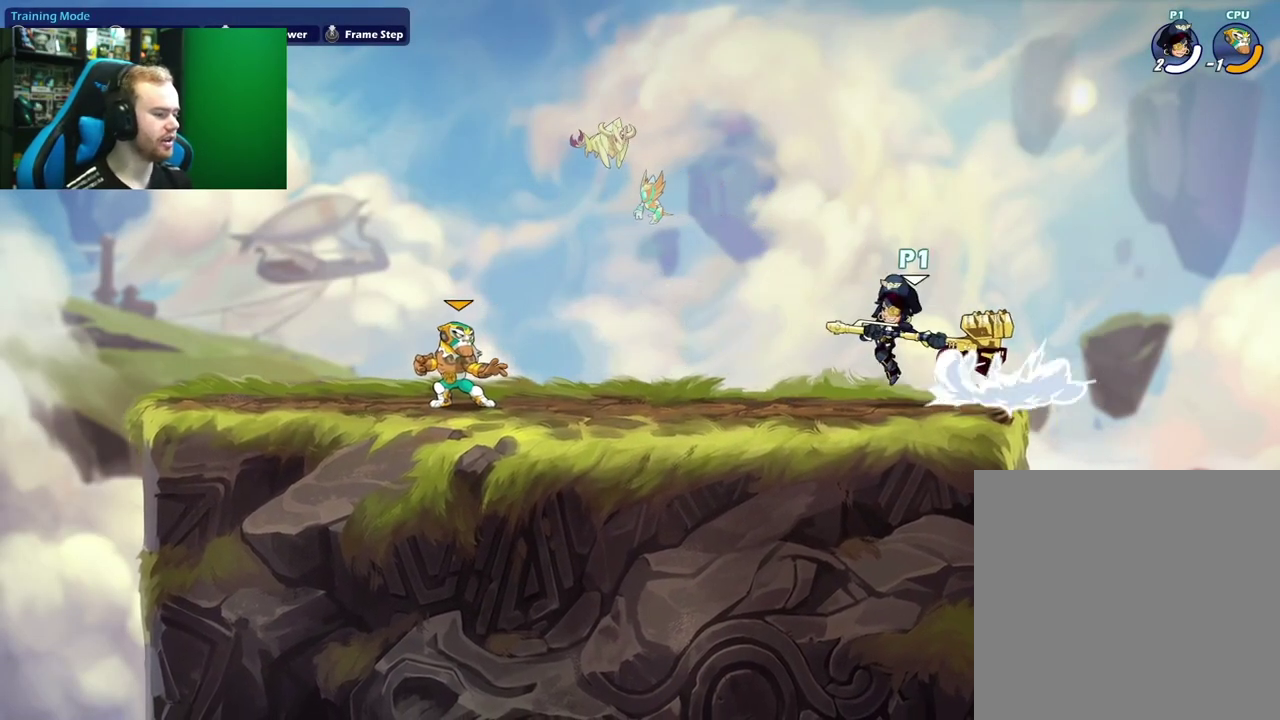
{"dt_ms": 500, "buttons": [], "left_stick": "center", "right_stick": "center", "events": []}
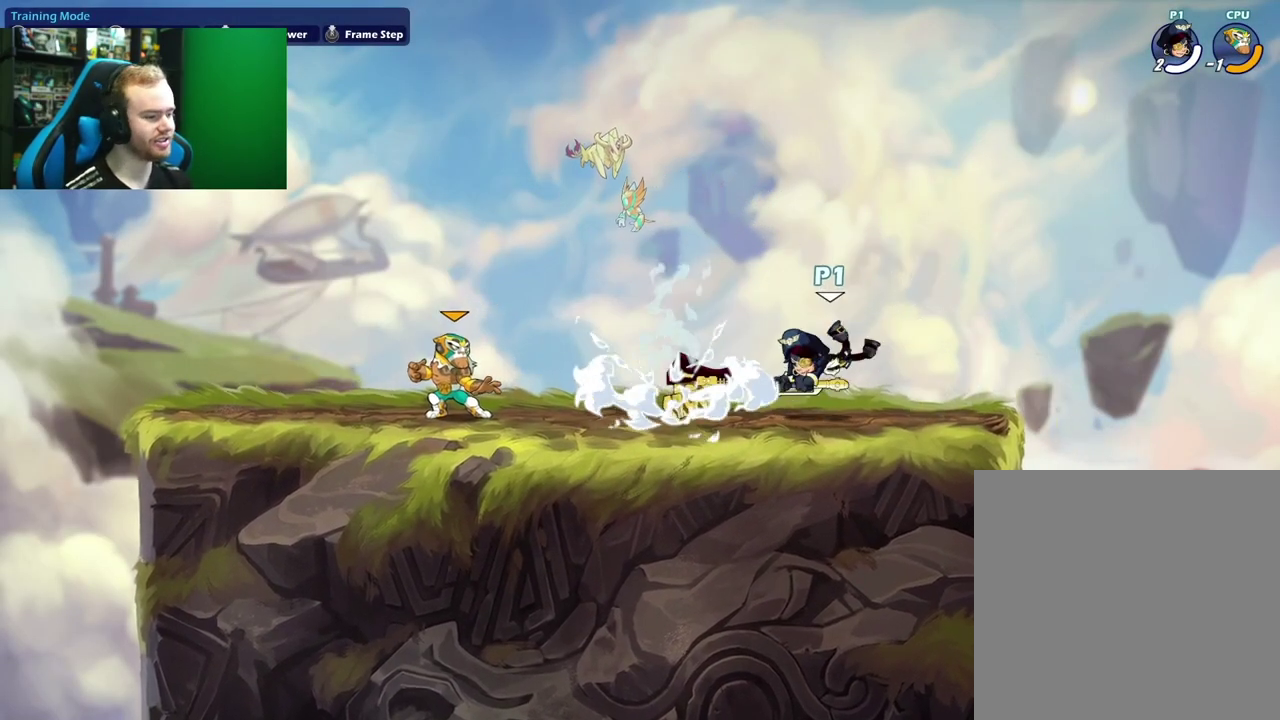
{"dt_ms": 500, "buttons": [], "left_stick": "up-left", "right_stick": "center", "events": [[333, "left_stick", "left"], [450, "left_stick", "up-left"]]}
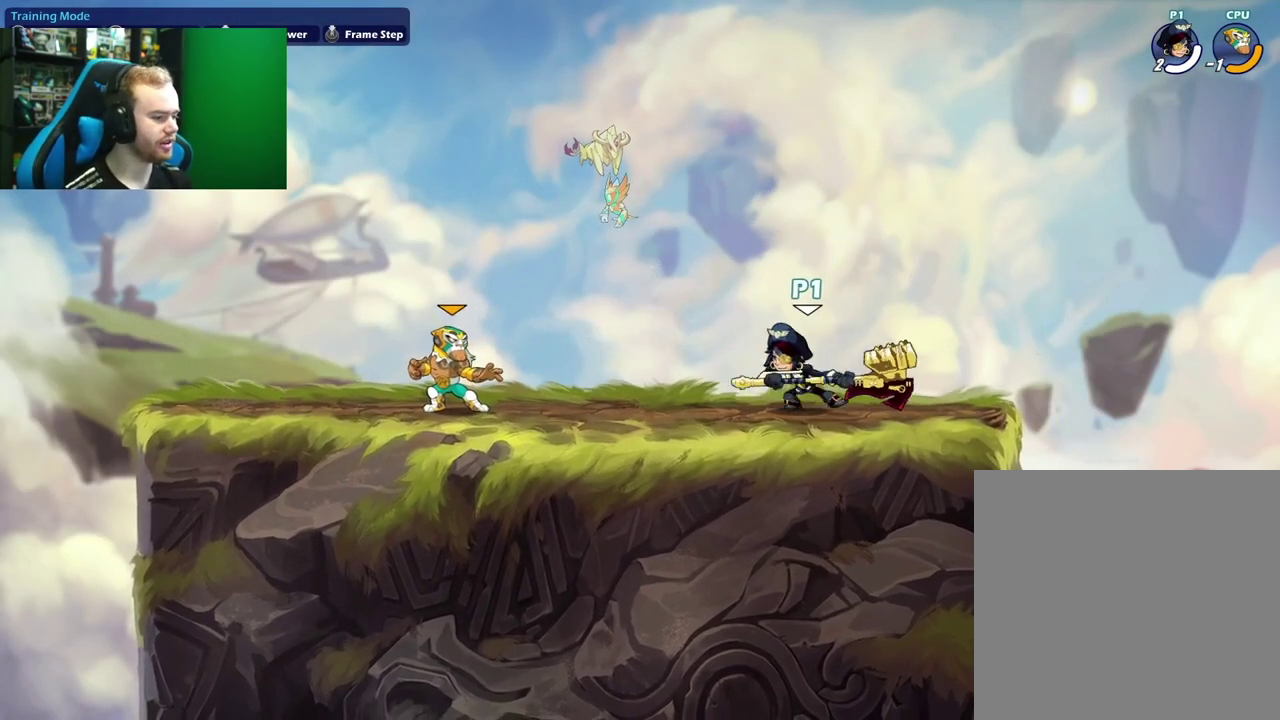
{"dt_ms": 400, "buttons": [], "left_stick": "up", "right_stick": "center", "events": [[67, "left_stick", "right"], [200, "A", "down"], [317, "left_stick", "up"], [367, "A", "up"]]}
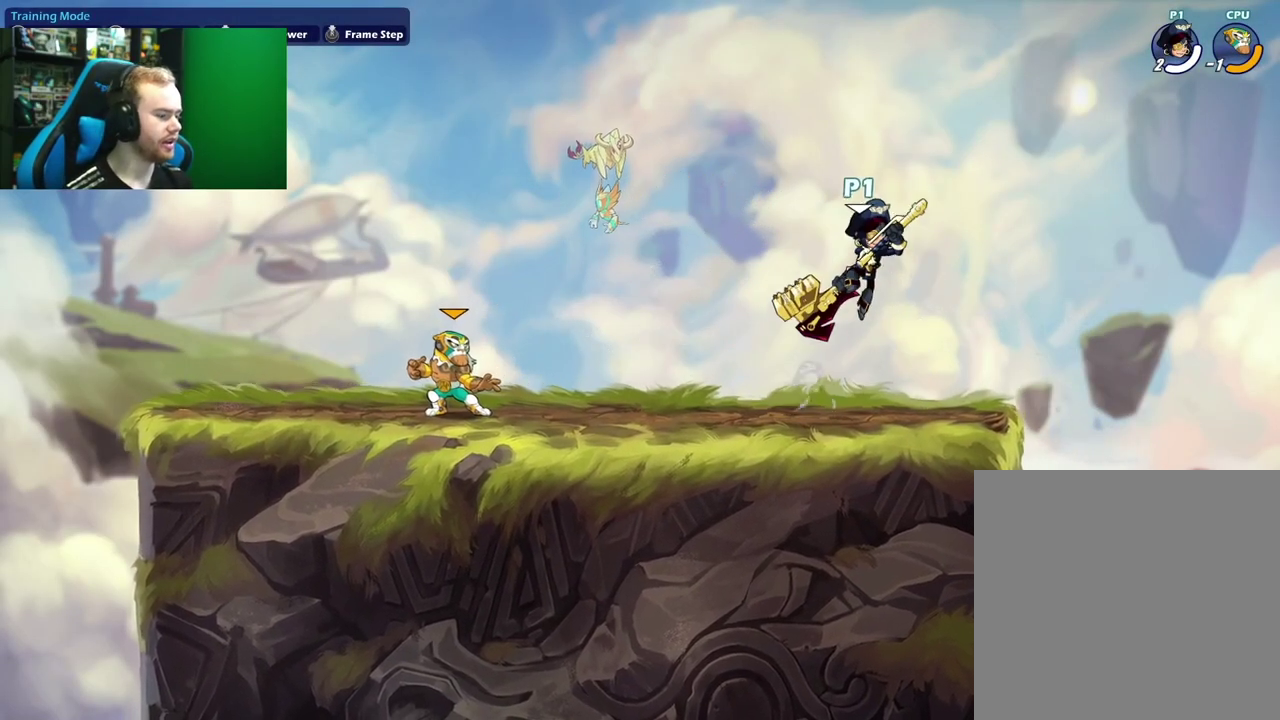
{"dt_ms": 800, "buttons": [], "left_stick": "up-left", "right_stick": "center", "events": [[17, "left_stick", "up-left"], [100, "left_stick", "down-left"], [267, "left_stick", "down"], [333, "left_stick", "right"], [550, "A", "down"], [550, "left_stick", "left"], [683, "left_stick", "up-left"], [717, "A", "up"]]}
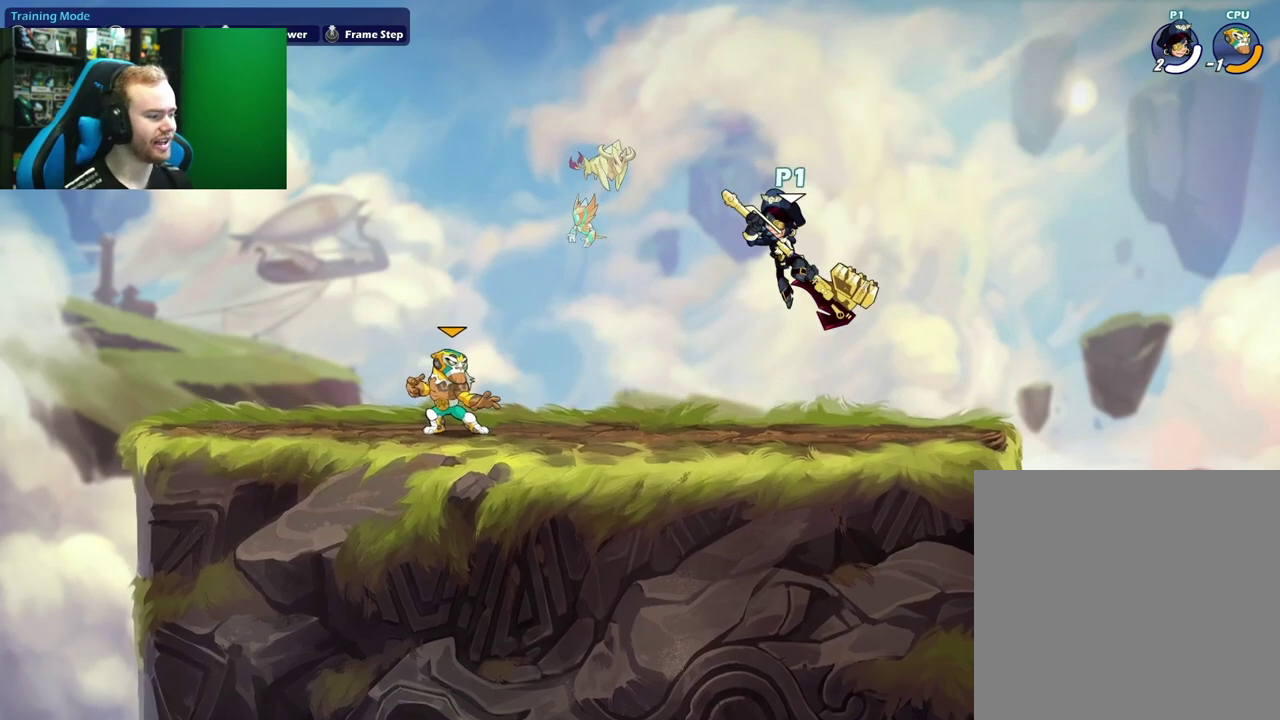
{"dt_ms": 500, "buttons": ["B"], "left_stick": "up-right", "right_stick": "center", "events": [[50, "left_stick", "left"], [167, "left_stick", "center"], [217, "left_stick", "right"], [417, "B", "down"], [450, "left_stick", "up-right"]]}
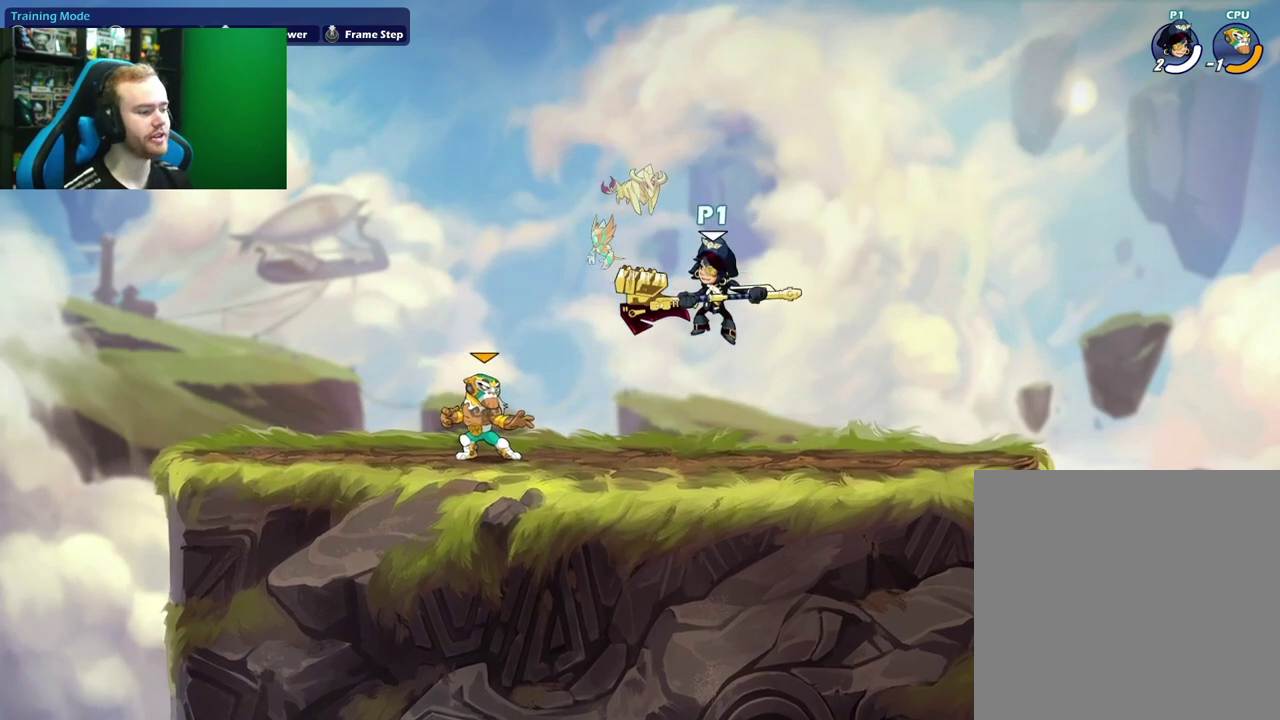
{"dt_ms": 300, "buttons": [], "left_stick": "left", "right_stick": "center", "events": [[83, "left_stick", "center"], [183, "left_stick", "left"], [200, "B", "up"]]}